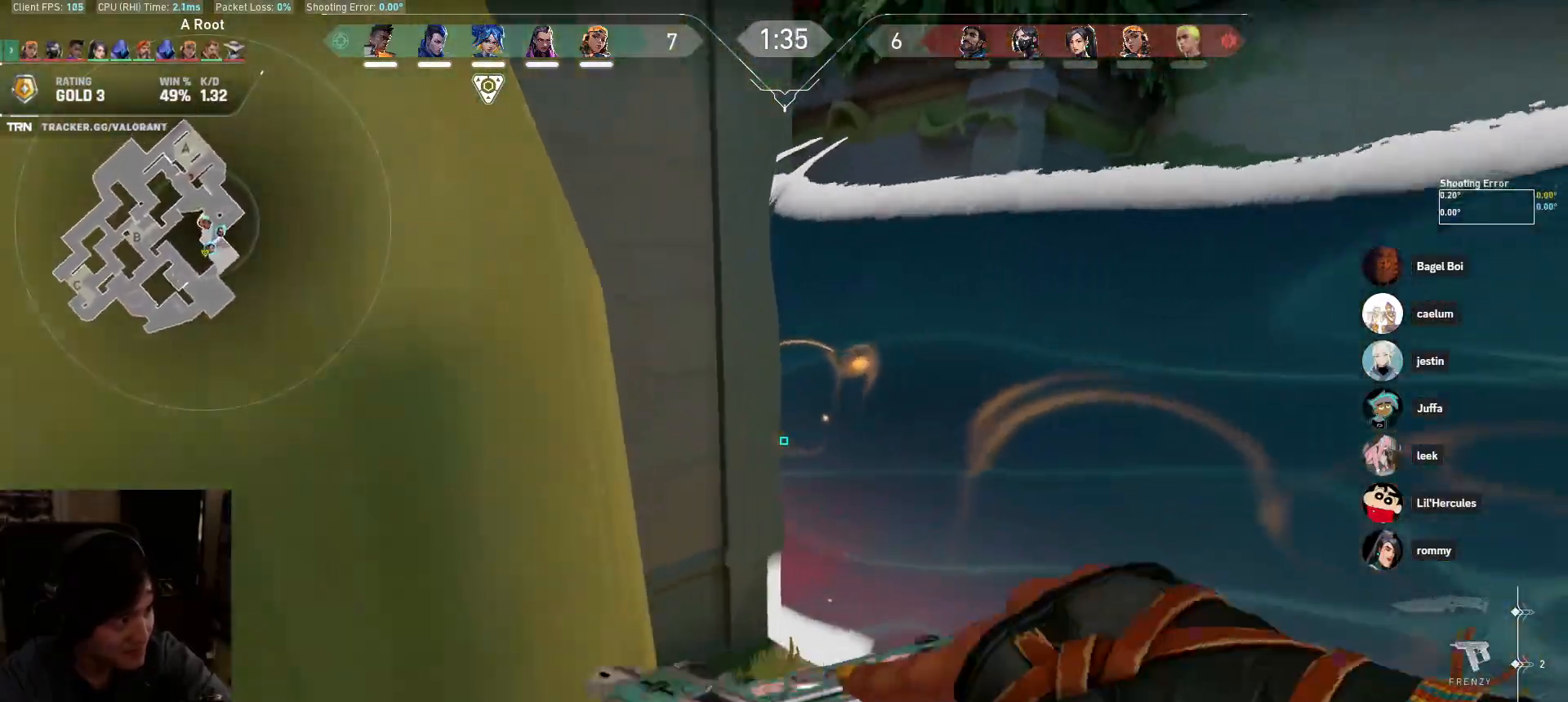
Gameplay with keyboard and mouse; each line is a JSON object with the keys and mouse buttons held at the frame after it. "events" lists presses ("down") and releases ("up") of "a", "ctrl", "d", "e", "q", "s", "shift", "space", "w", "mouse_left", "mouse_wheel", "mouse_right", "mouse_mb4" and "mouse_mb5" between this image and that frame as [ms after this image, input, new state], when the widget could be followed in between. "mouse_left", "mouse_wheel", "mouse_right", "mouse_mb4", "mouse_mb5" = the "left", "wheel", "right", "mb4", "mb5" buttons of the "mouse" list. No other keys are recorded. "wheel" means that the mouse wheel is clicked or scrolled. Mouse movement is not recorded.
{"keys": [], "mouse": [], "events": [[217, "a", "up"], [250, "s", "down"], [433, "s", "up"]]}
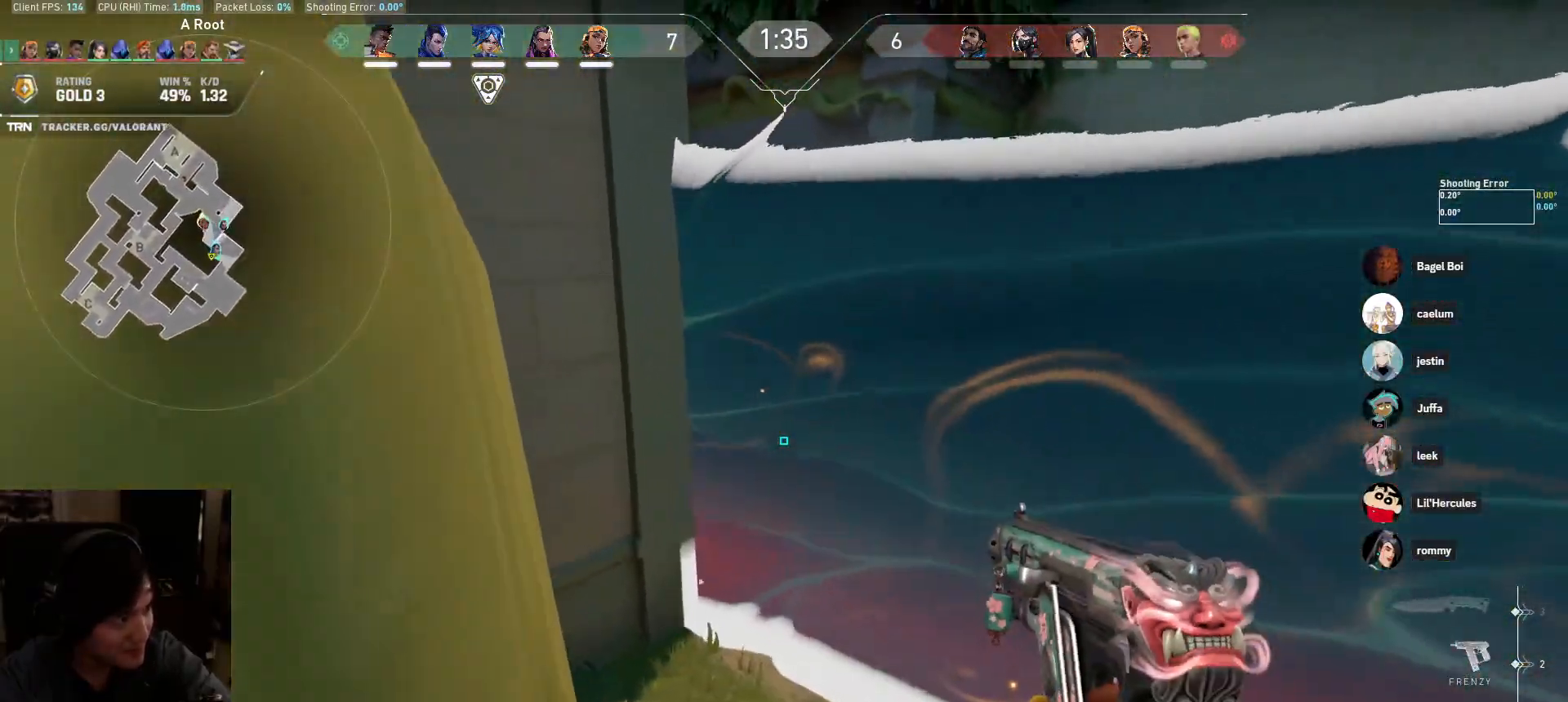
{"keys": [], "mouse": [], "events": [[233, "w", "down"], [417, "w", "up"]]}
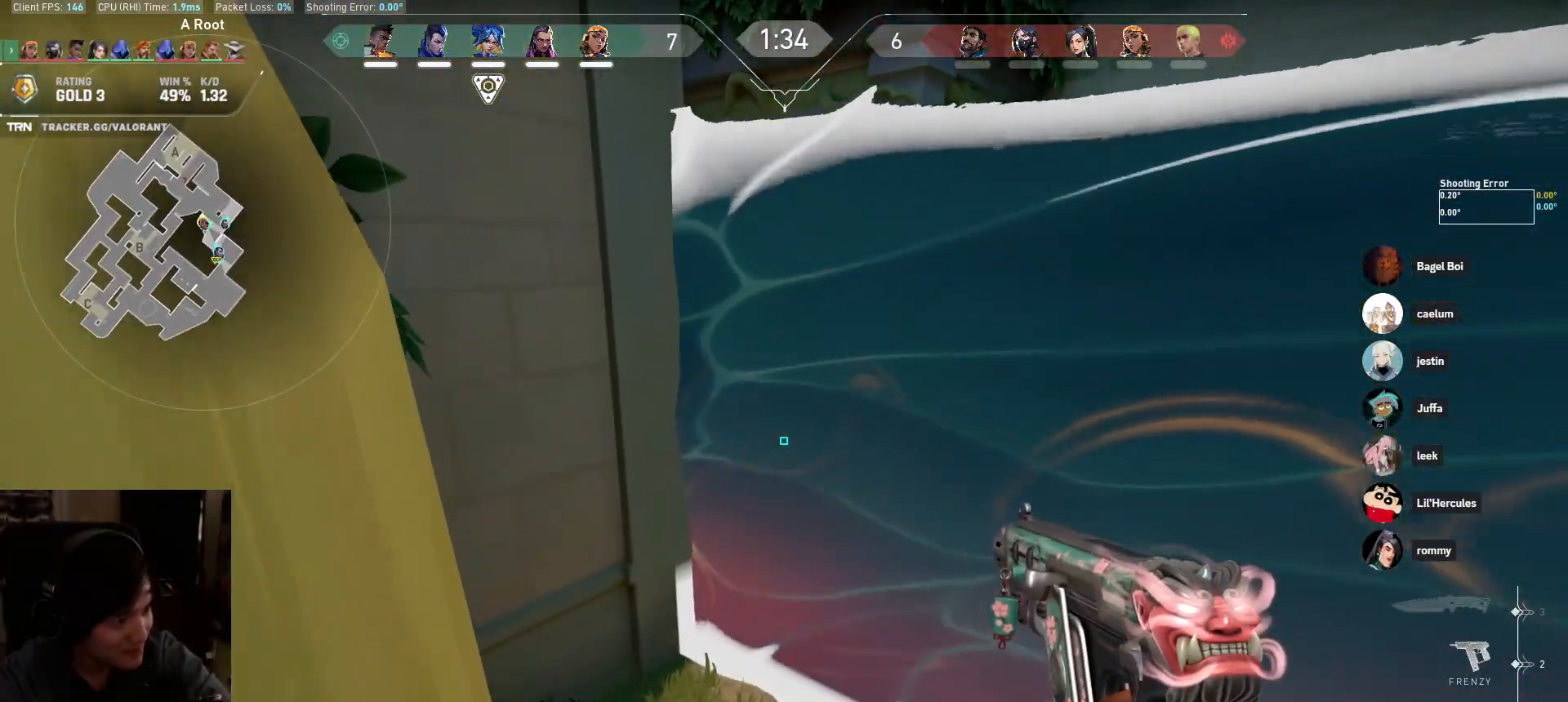
{"keys": [], "mouse": [], "events": [[200, "s", "down"], [400, "s", "up"]]}
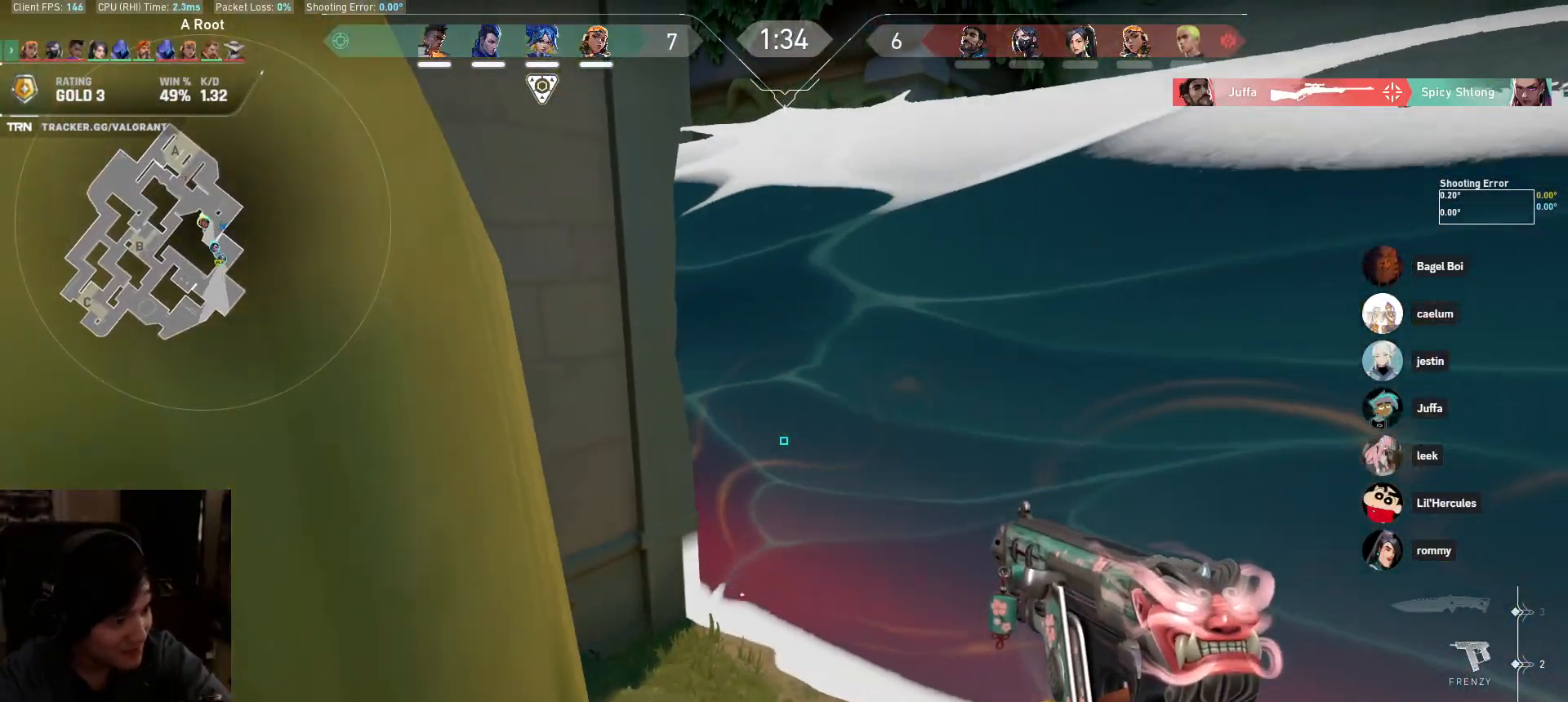
{"keys": [], "mouse": [], "events": [[217, "w", "down"], [333, "w", "up"]]}
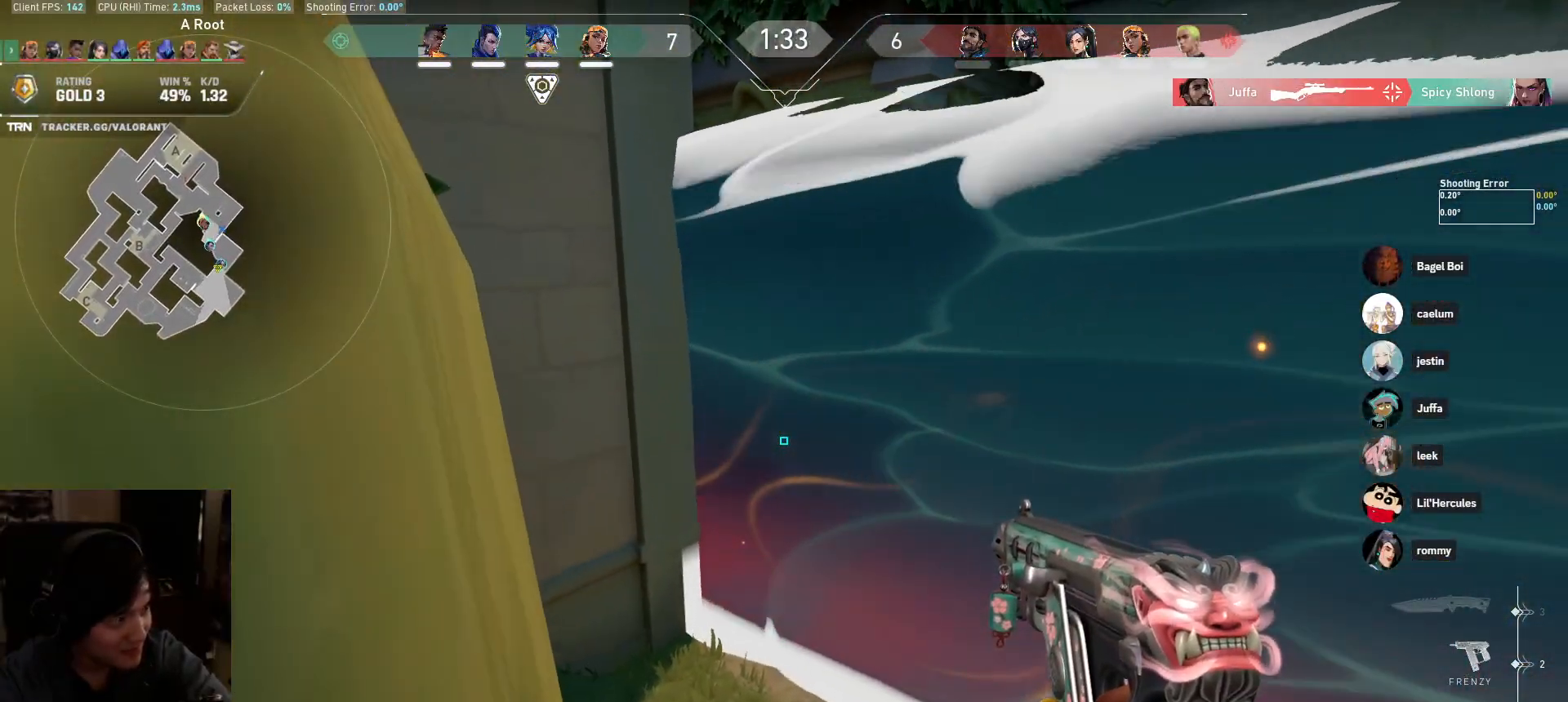
{"keys": [], "mouse": [], "events": [[17, "a", "down"], [133, "a", "up"], [300, "ctrl", "down"], [483, "ctrl", "up"]]}
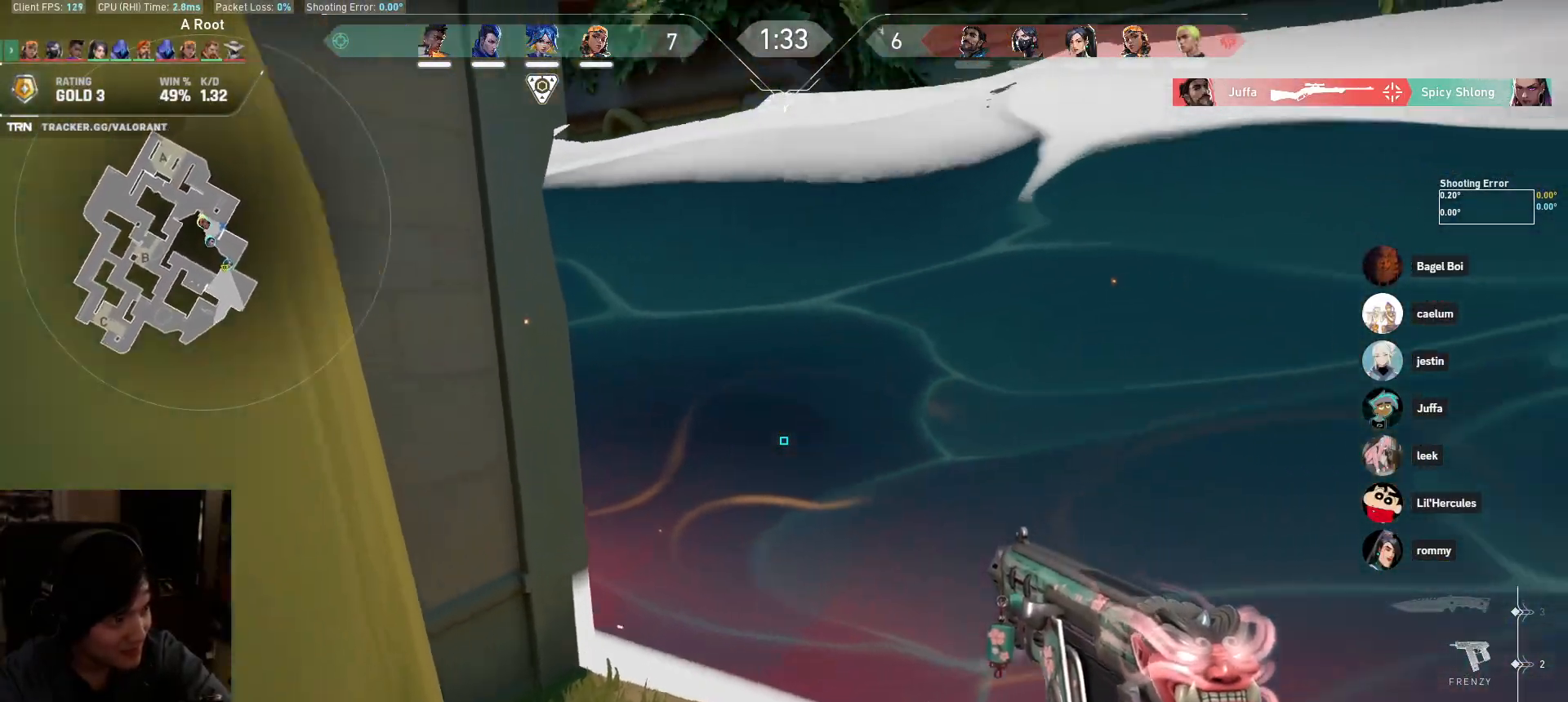
{"keys": [], "mouse": [], "events": [[333, "s", "down"], [500, "s", "up"]]}
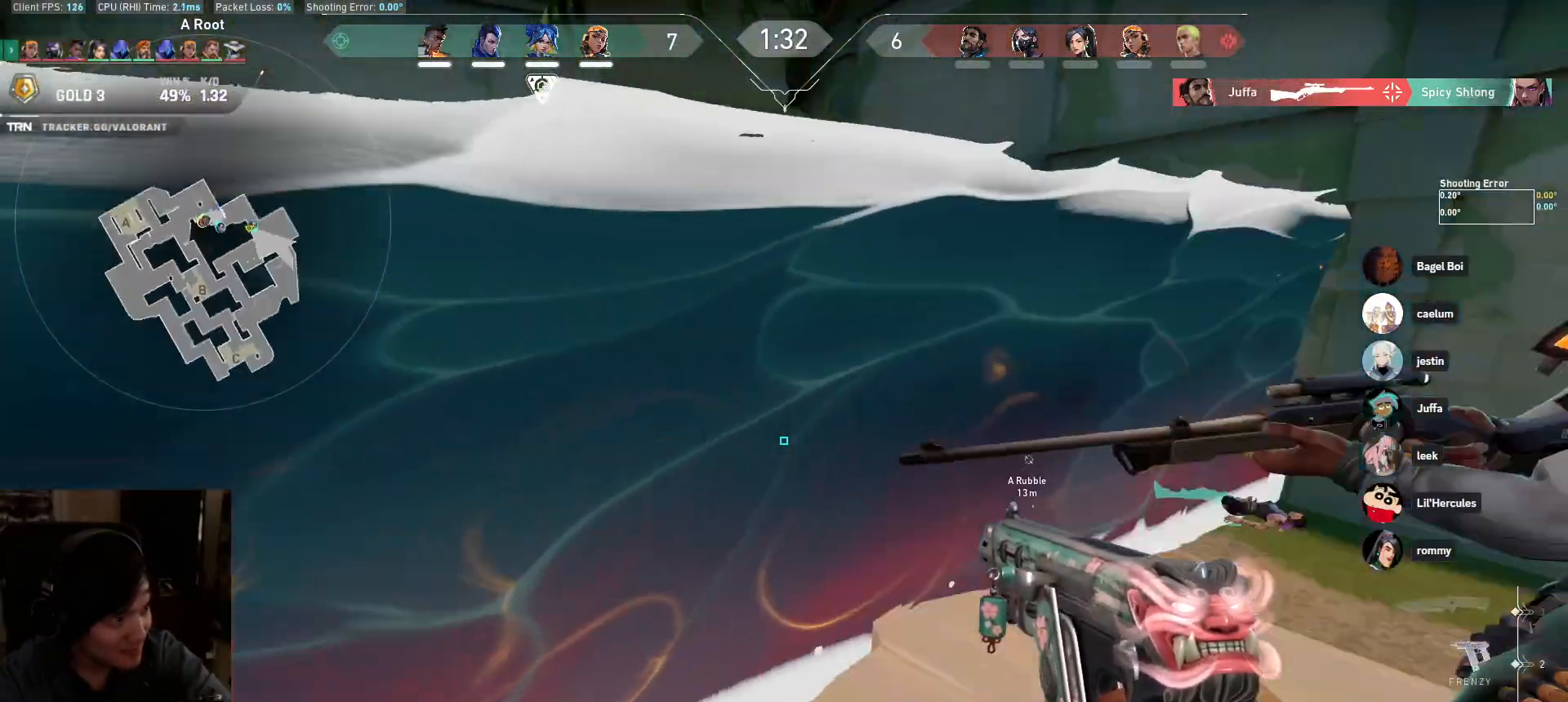
{"keys": ["d"], "mouse": [], "events": [[417, "d", "down"]]}
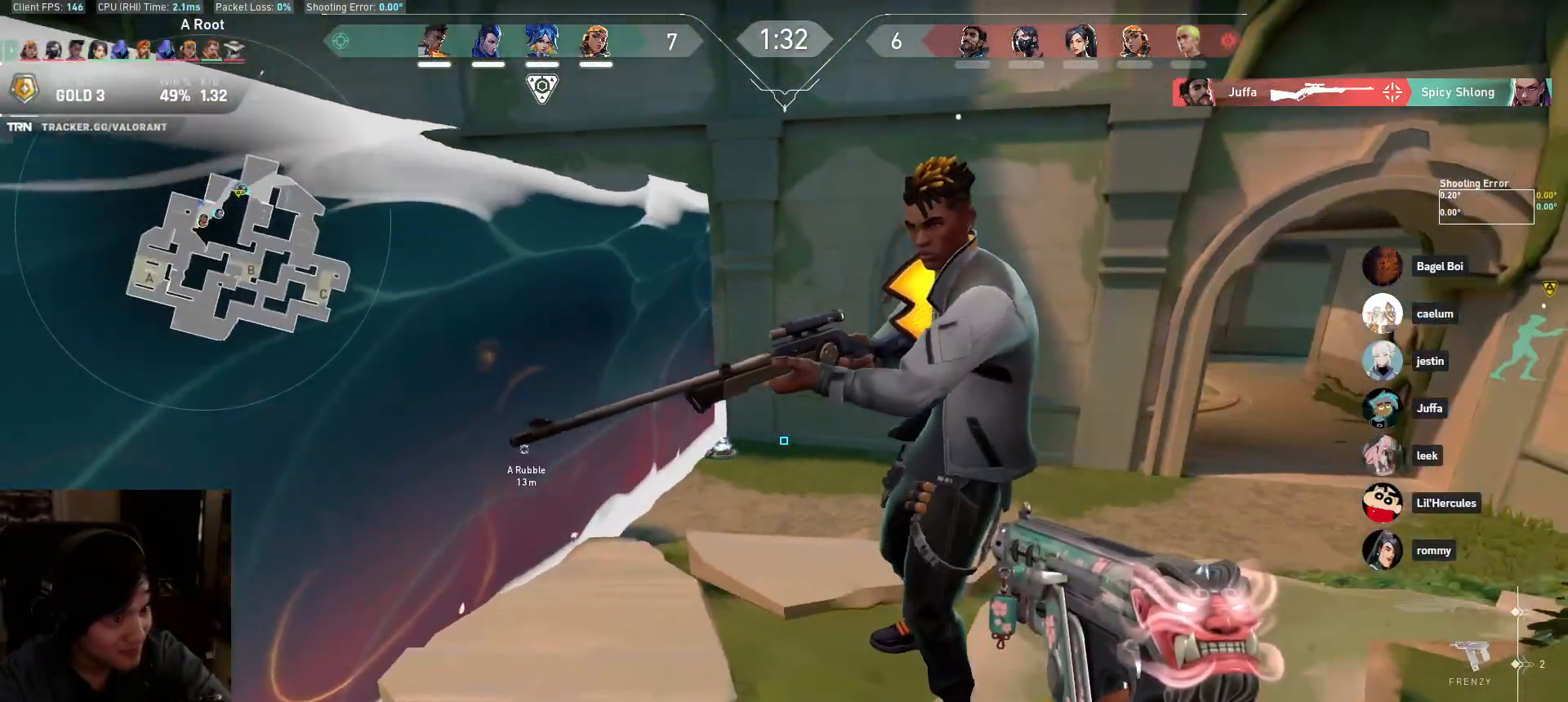
{"keys": ["d"], "mouse": [], "events": [[150, "w", "down"], [217, "d", "up"], [300, "w", "up"], [450, "d", "down"]]}
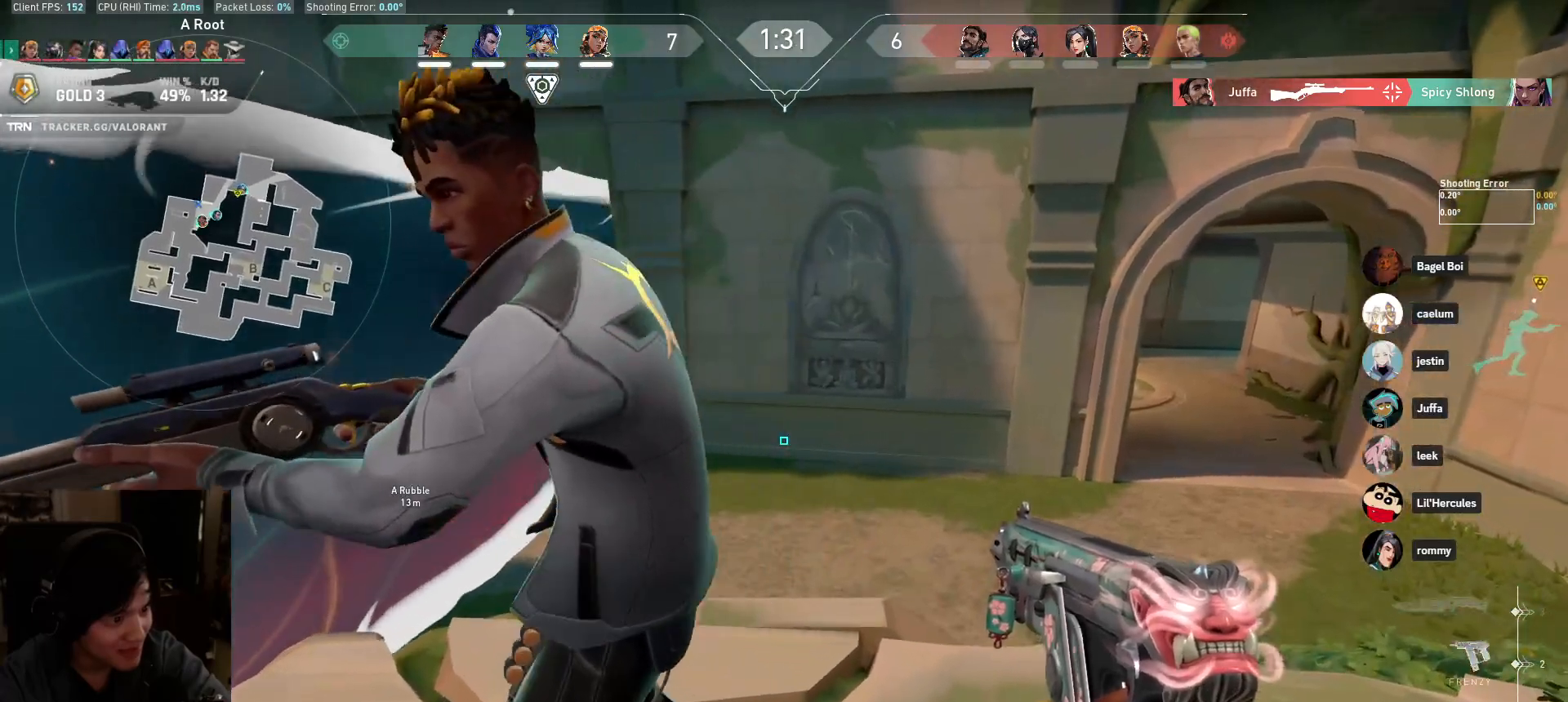
{"keys": ["d"], "mouse": [], "events": [[250, "d", "up"], [483, "d", "down"]]}
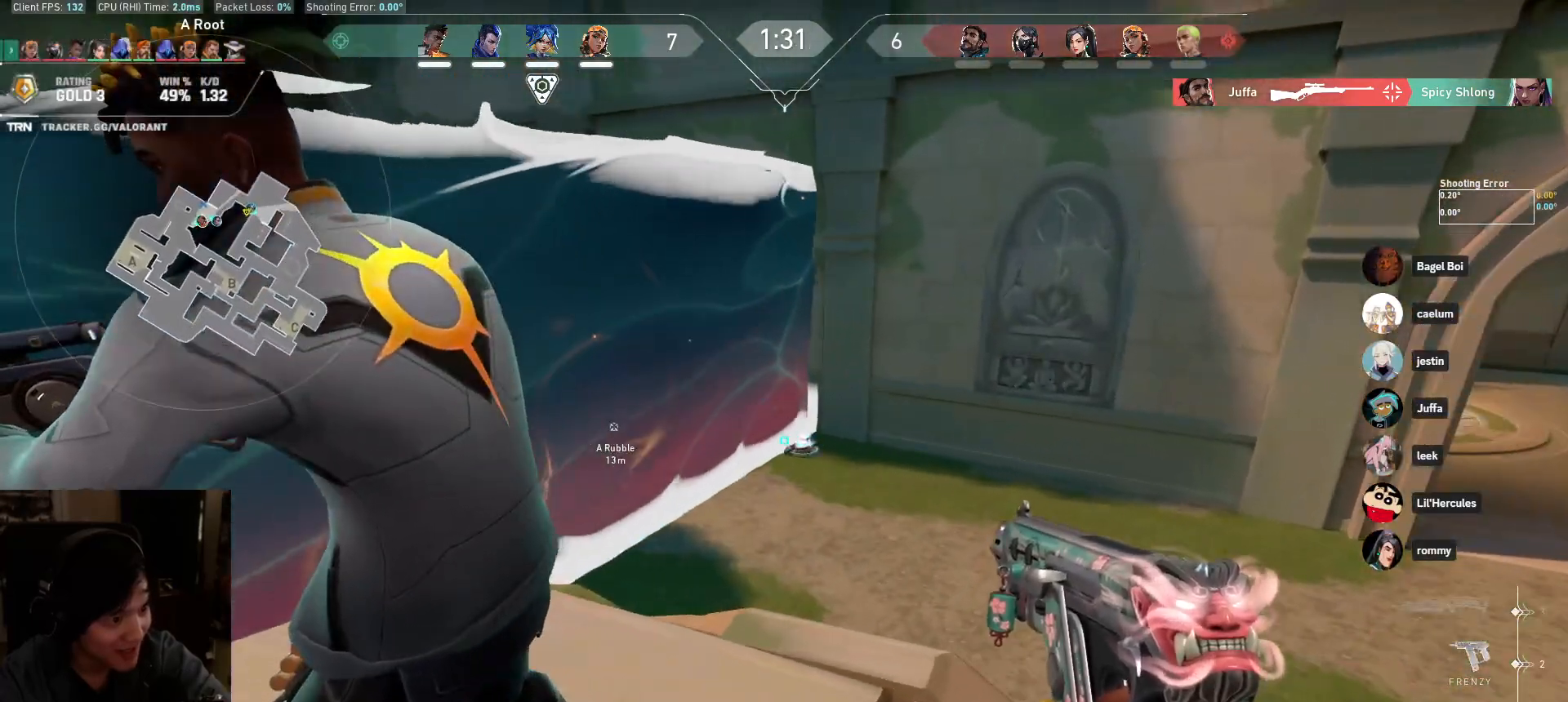
{"keys": ["d"], "mouse": [], "events": [[317, "d", "up"], [467, "d", "down"]]}
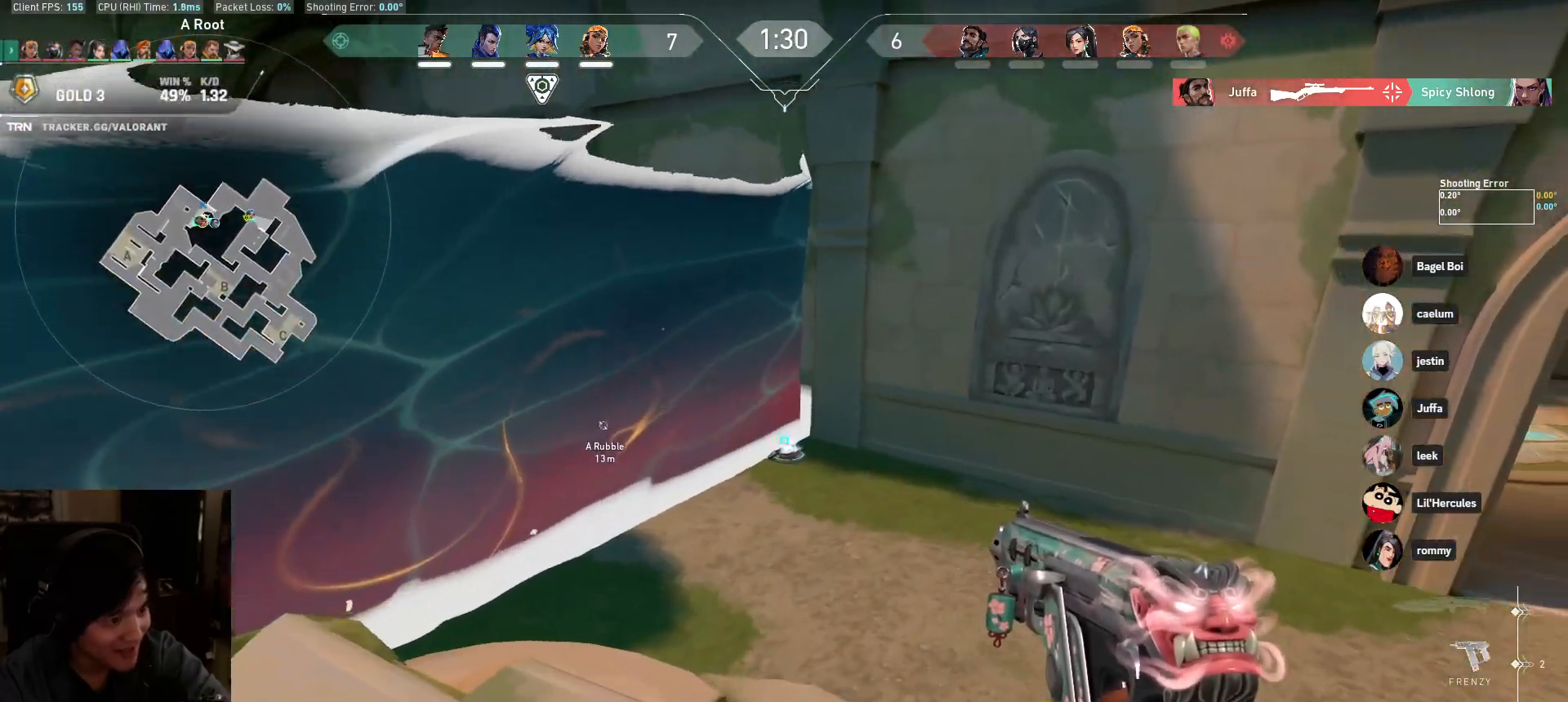
{"keys": [], "mouse": [], "events": [[167, "d", "up"], [233, "w", "down"], [317, "w", "up"]]}
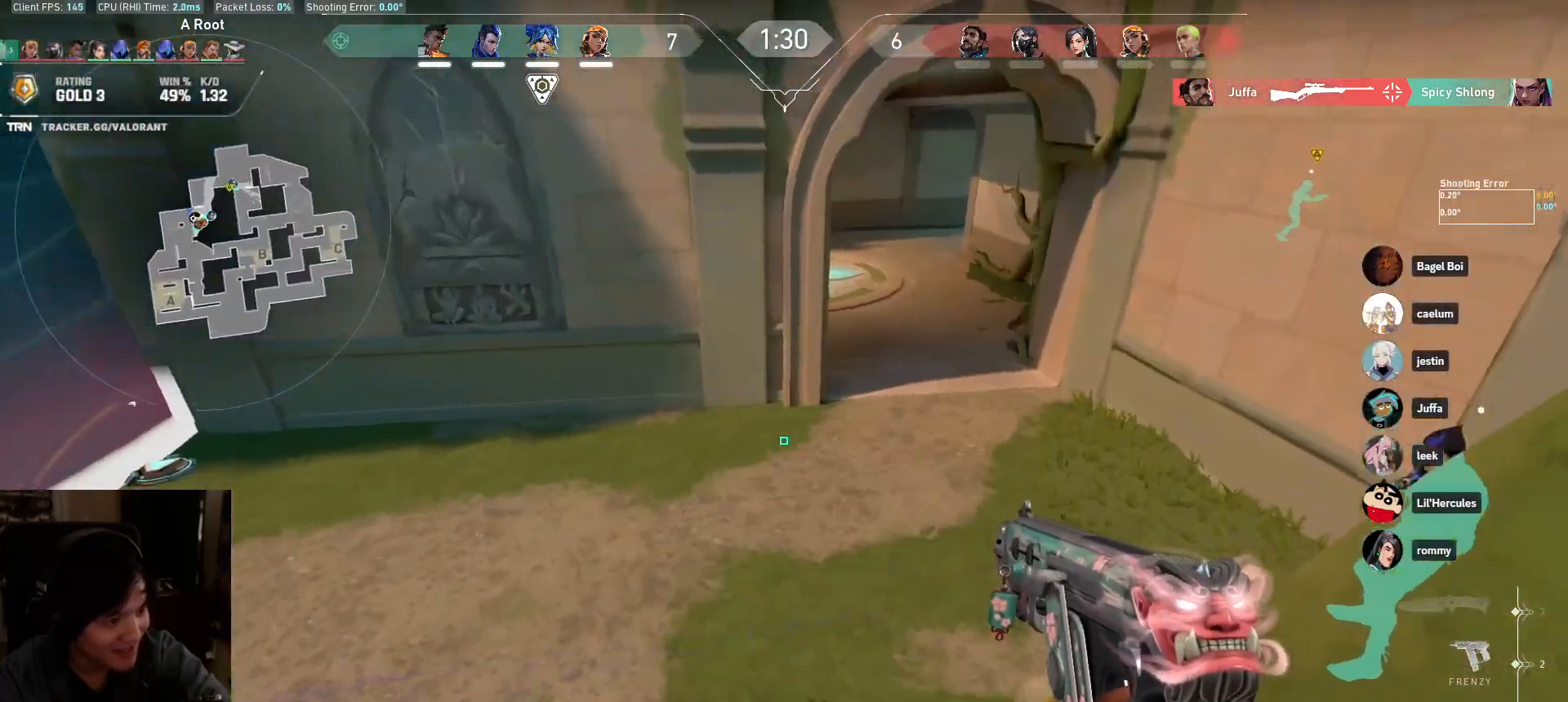
{"keys": ["w"], "mouse": [], "events": [[367, "w", "down"]]}
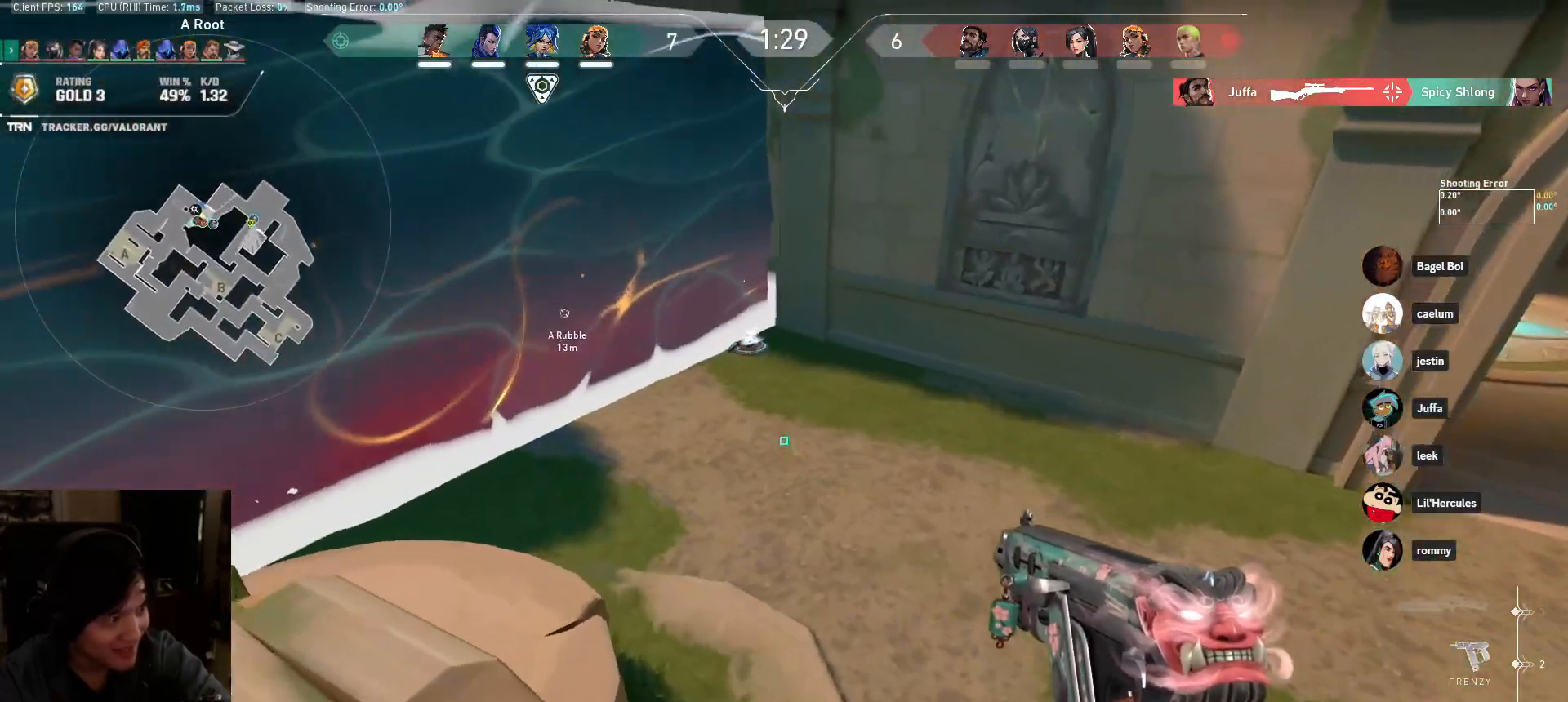
{"keys": ["d"], "mouse": [], "events": [[133, "d", "down"], [167, "w", "up"]]}
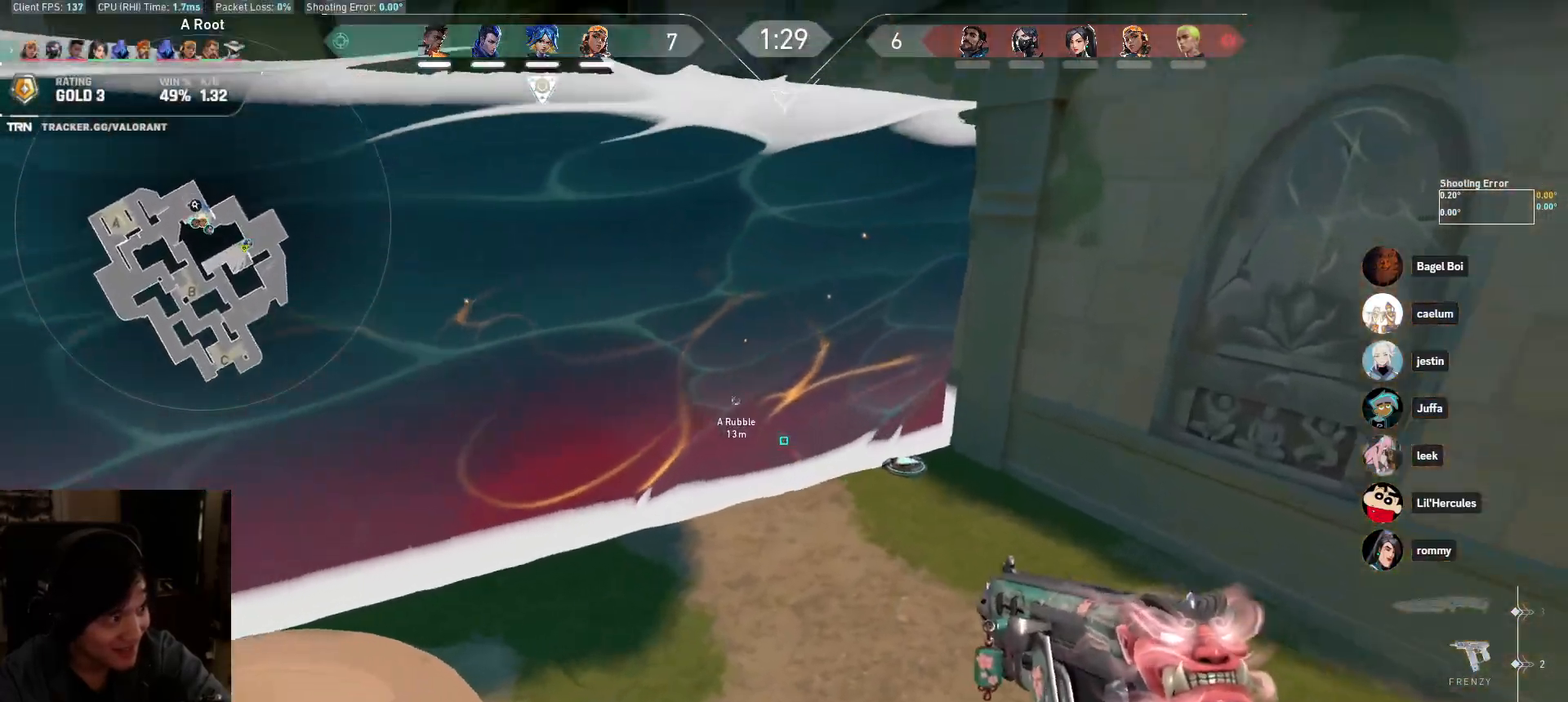
{"keys": ["d", "w"], "mouse": [], "events": [[50, "w", "down"], [183, "d", "up"], [433, "d", "down"]]}
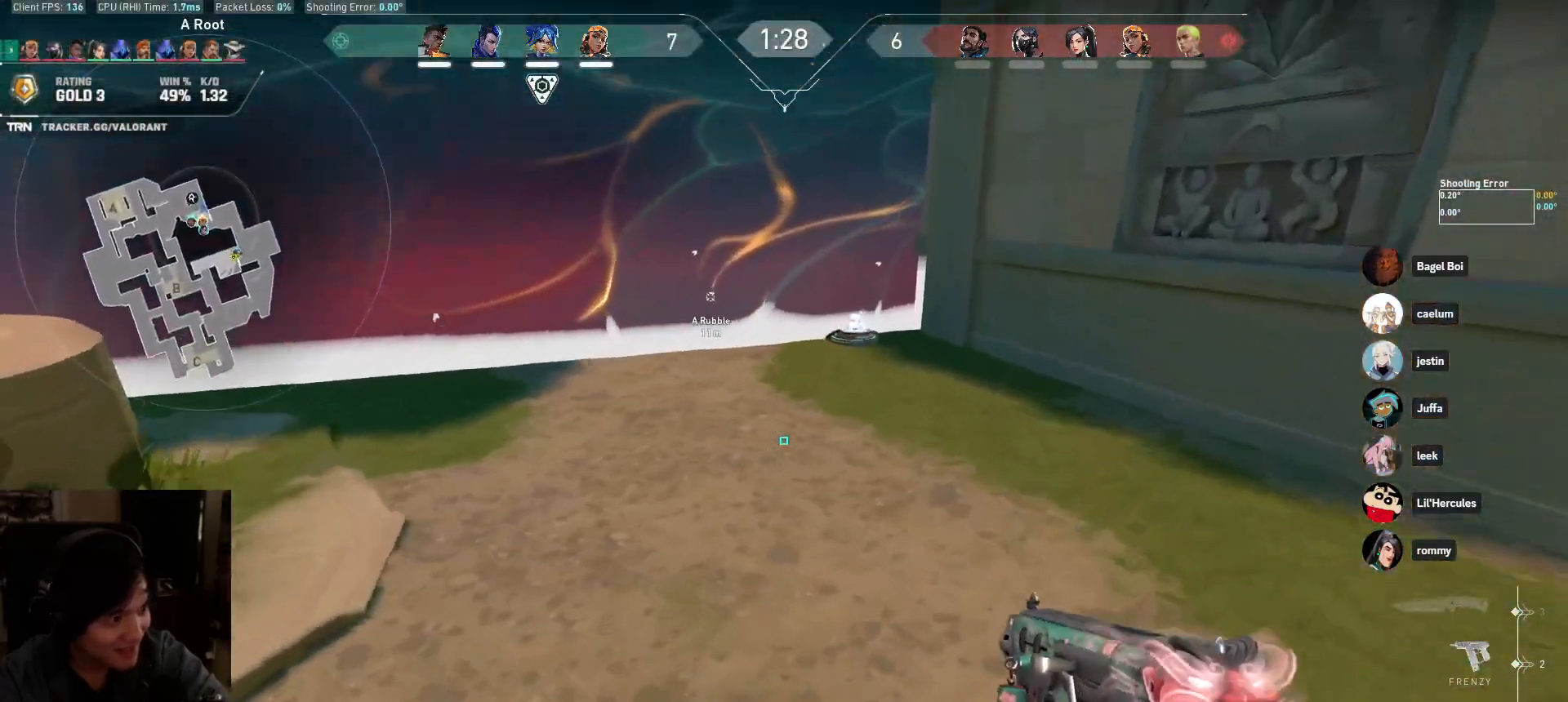
{"keys": ["d", "w"], "mouse": [], "events": []}
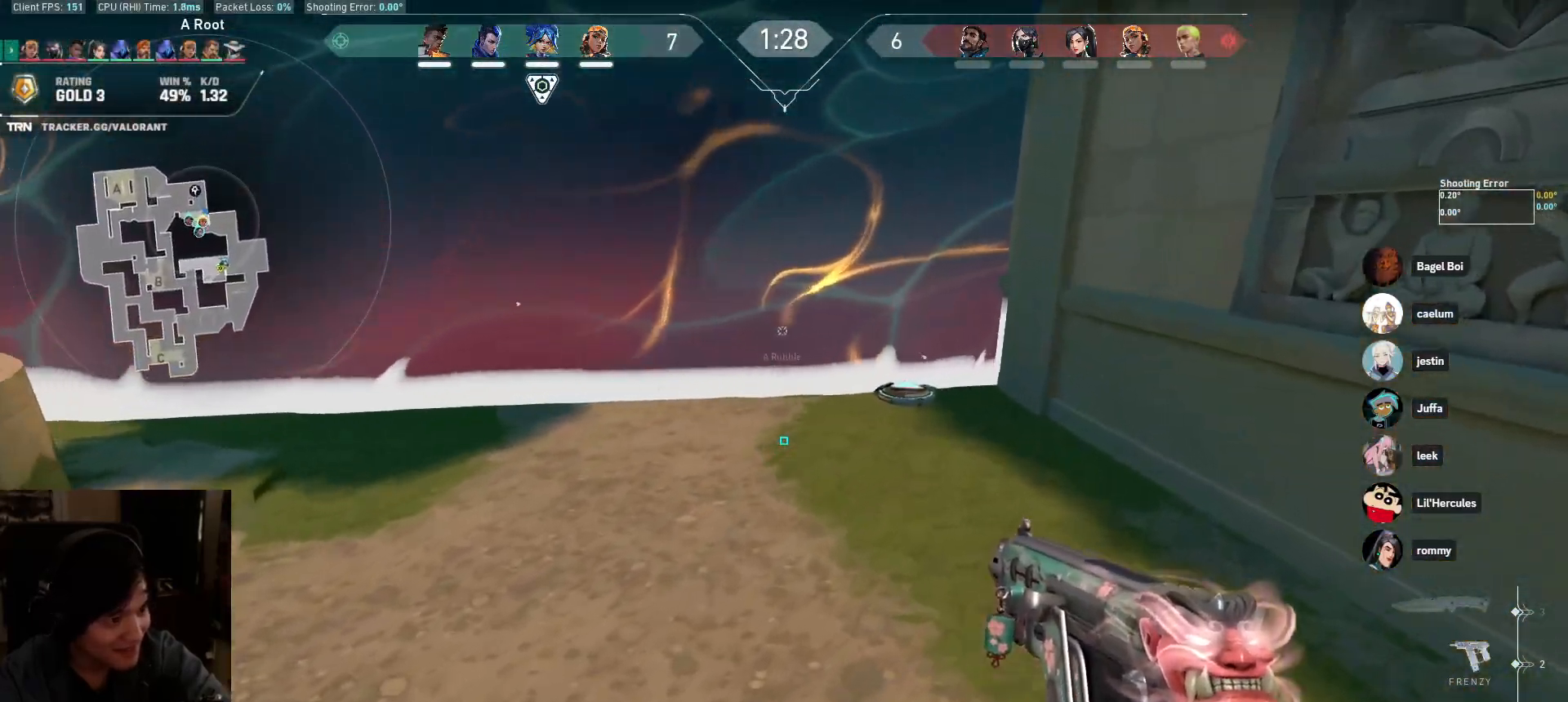
{"keys": ["d", "w"], "mouse": [], "events": [[150, "d", "up"], [383, "d", "down"]]}
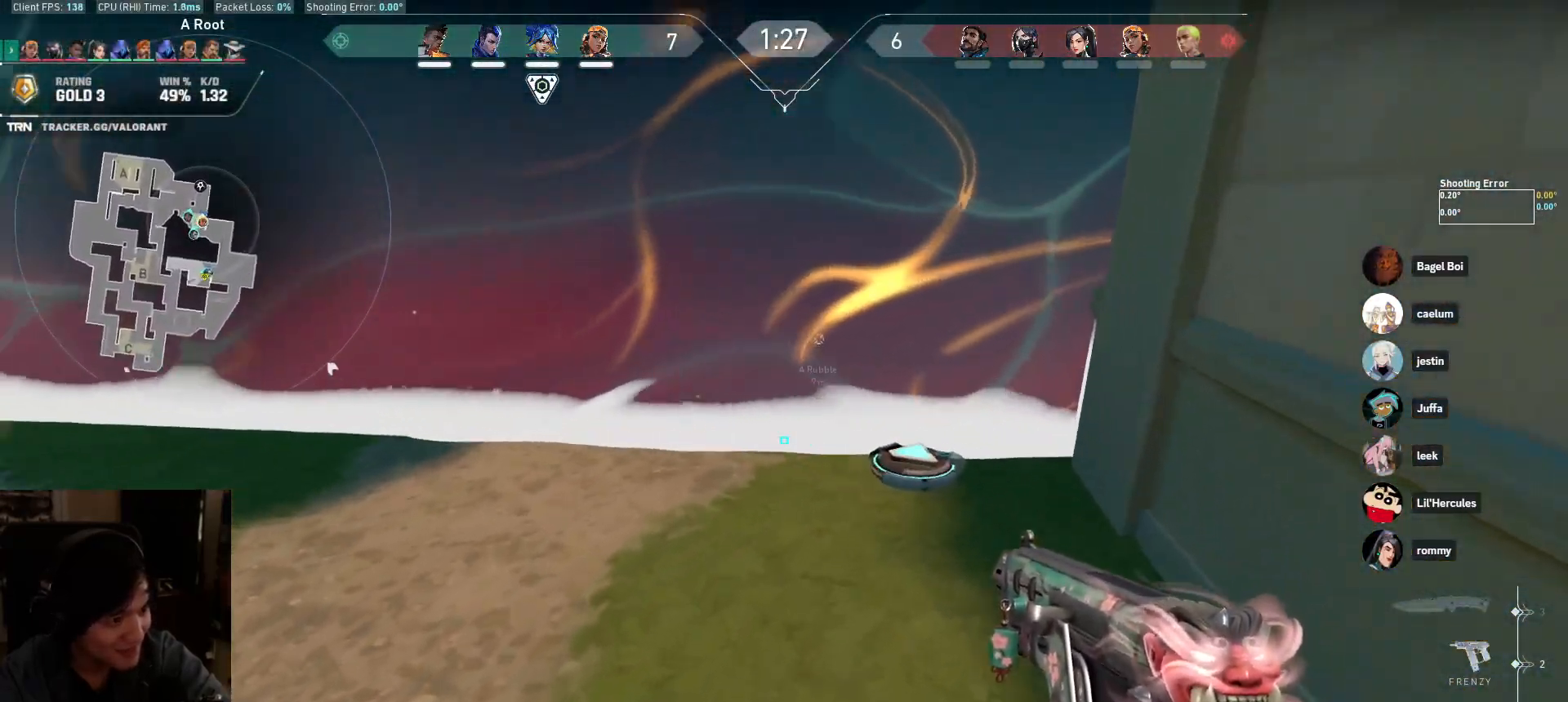
{"keys": ["w"], "mouse": [], "events": [[250, "d", "up"]]}
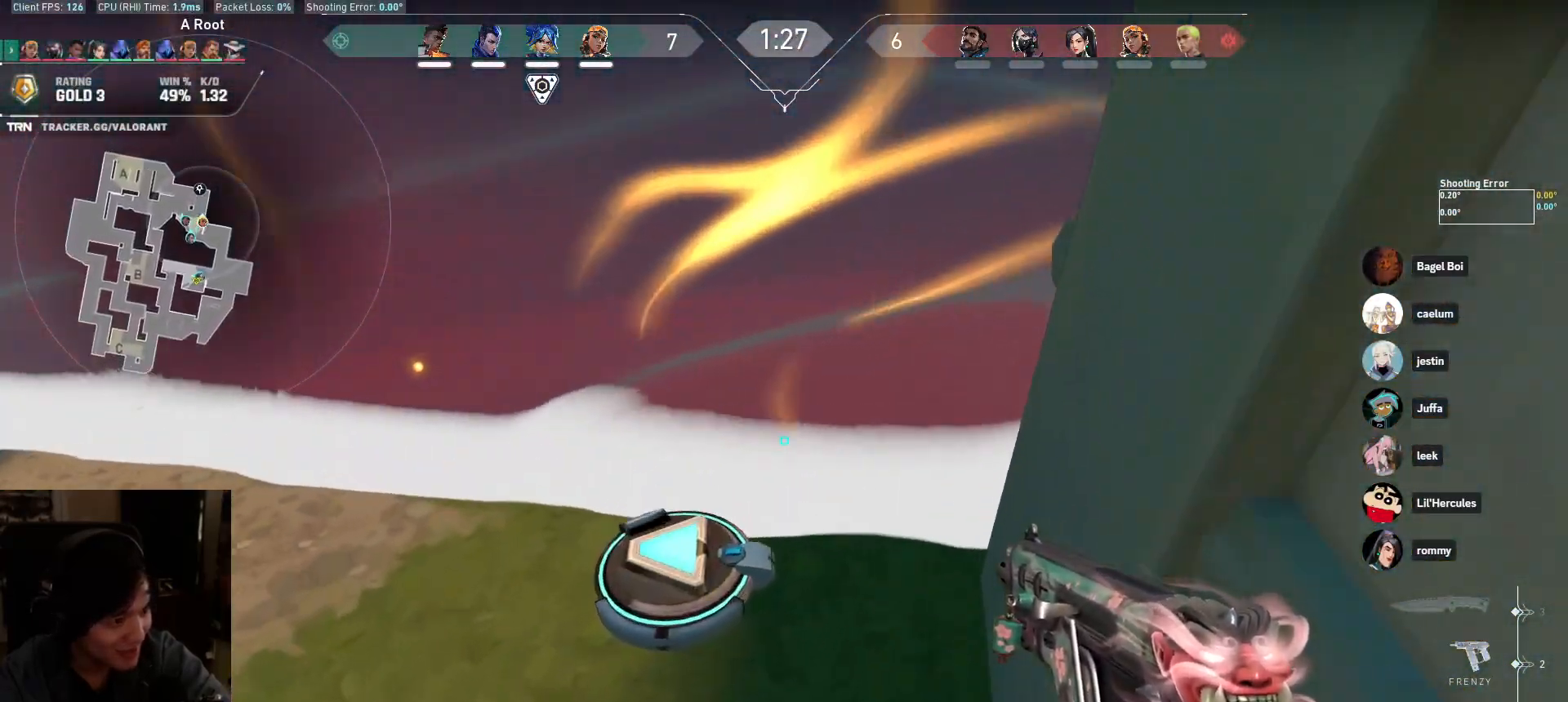
{"keys": ["w"], "mouse": [], "events": [[150, "w", "up"], [217, "s", "down"], [233, "a", "down"], [367, "s", "up"], [383, "a", "up"], [433, "w", "down"]]}
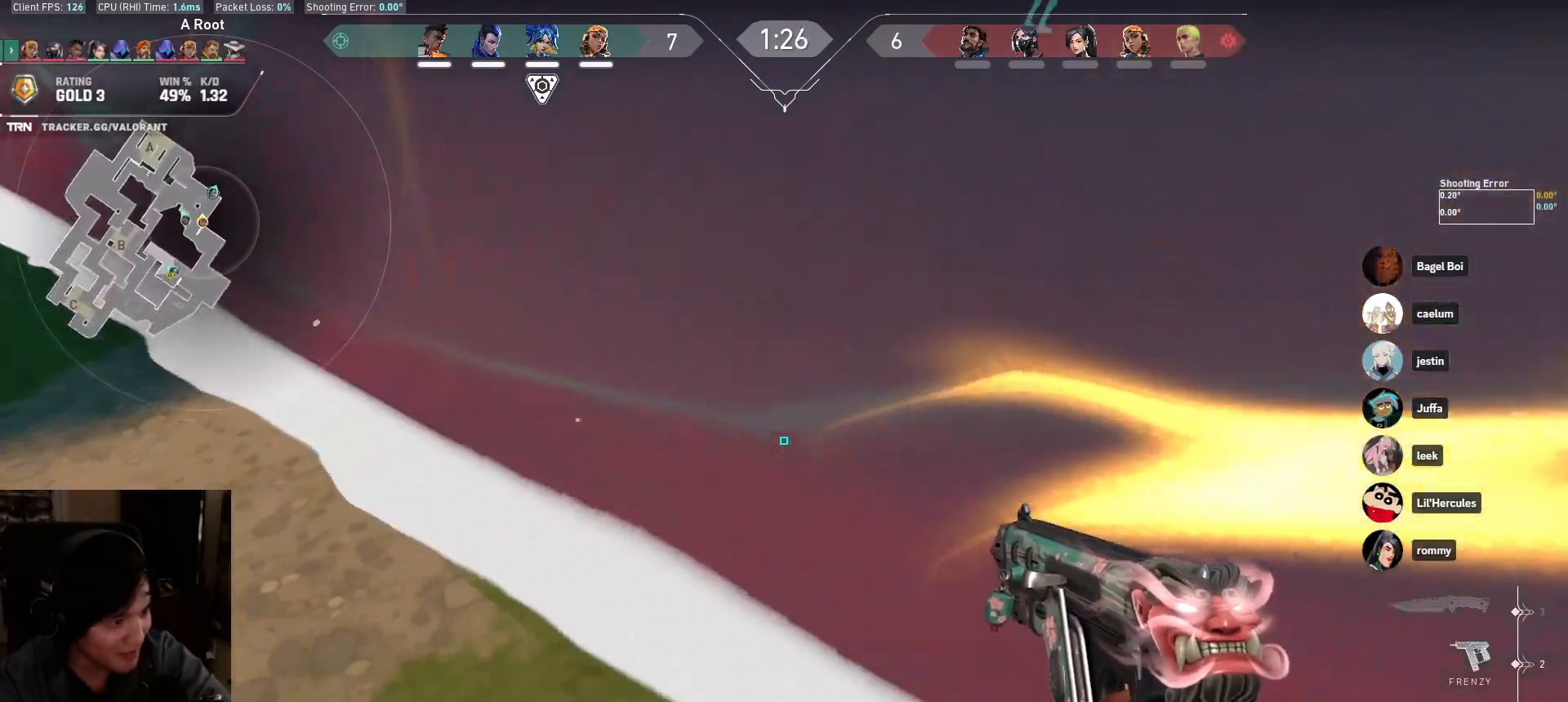
{"keys": ["d", "w"], "mouse": [], "events": [[67, "w", "up"], [150, "w", "down"], [450, "d", "down"]]}
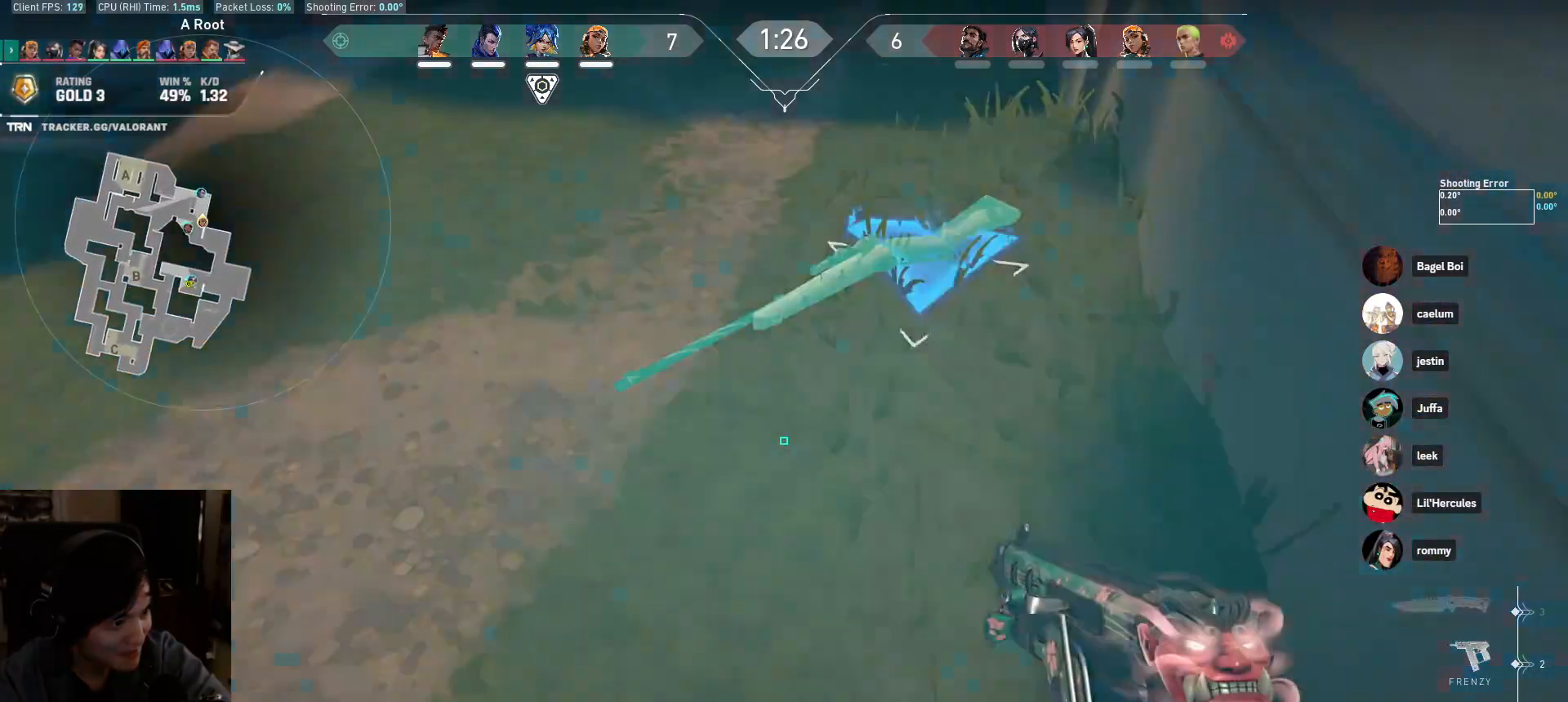
{"keys": ["a"], "mouse": [], "events": [[17, "w", "up"], [100, "s", "down"], [150, "d", "up"], [200, "a", "down"], [433, "s", "up"]]}
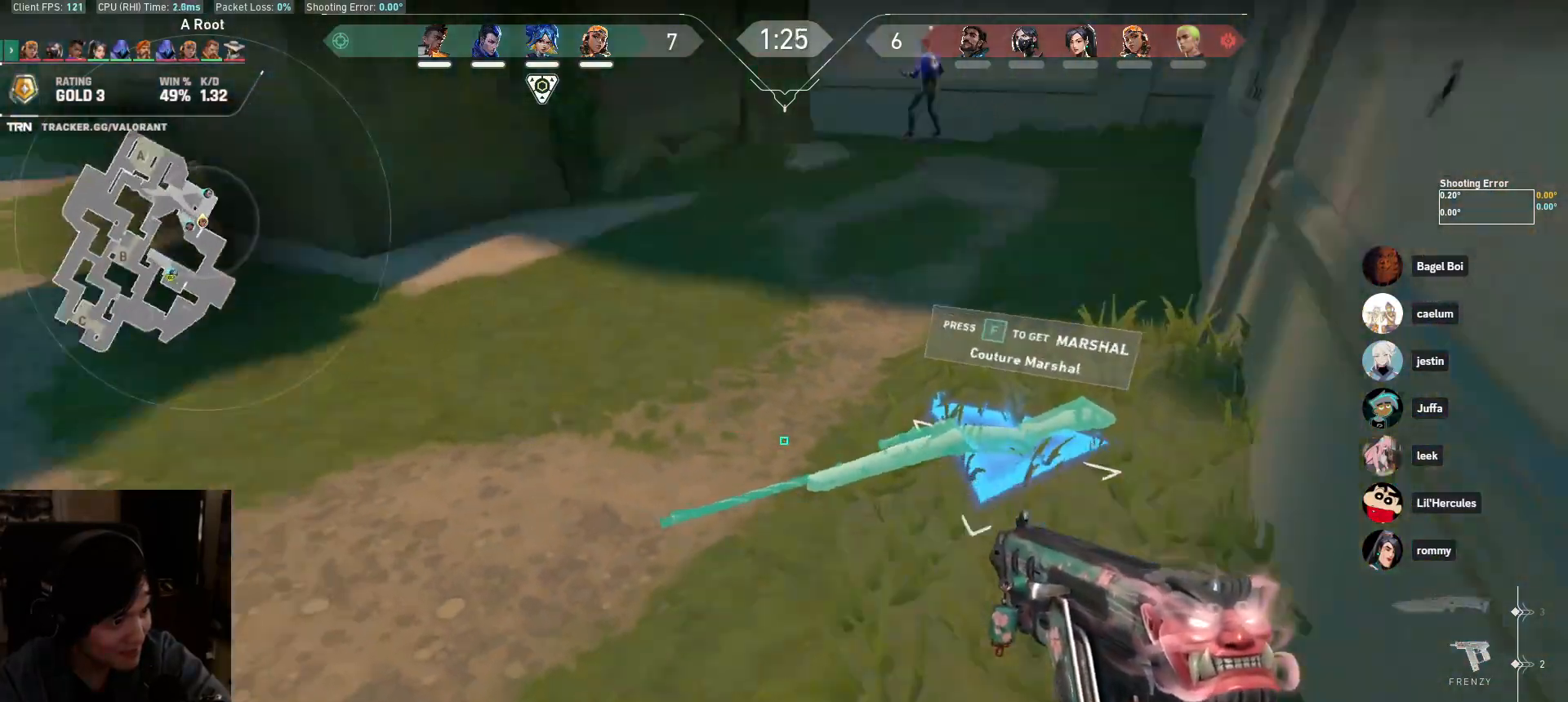
{"keys": ["a", "s"], "mouse": [], "events": [[33, "s", "down"]]}
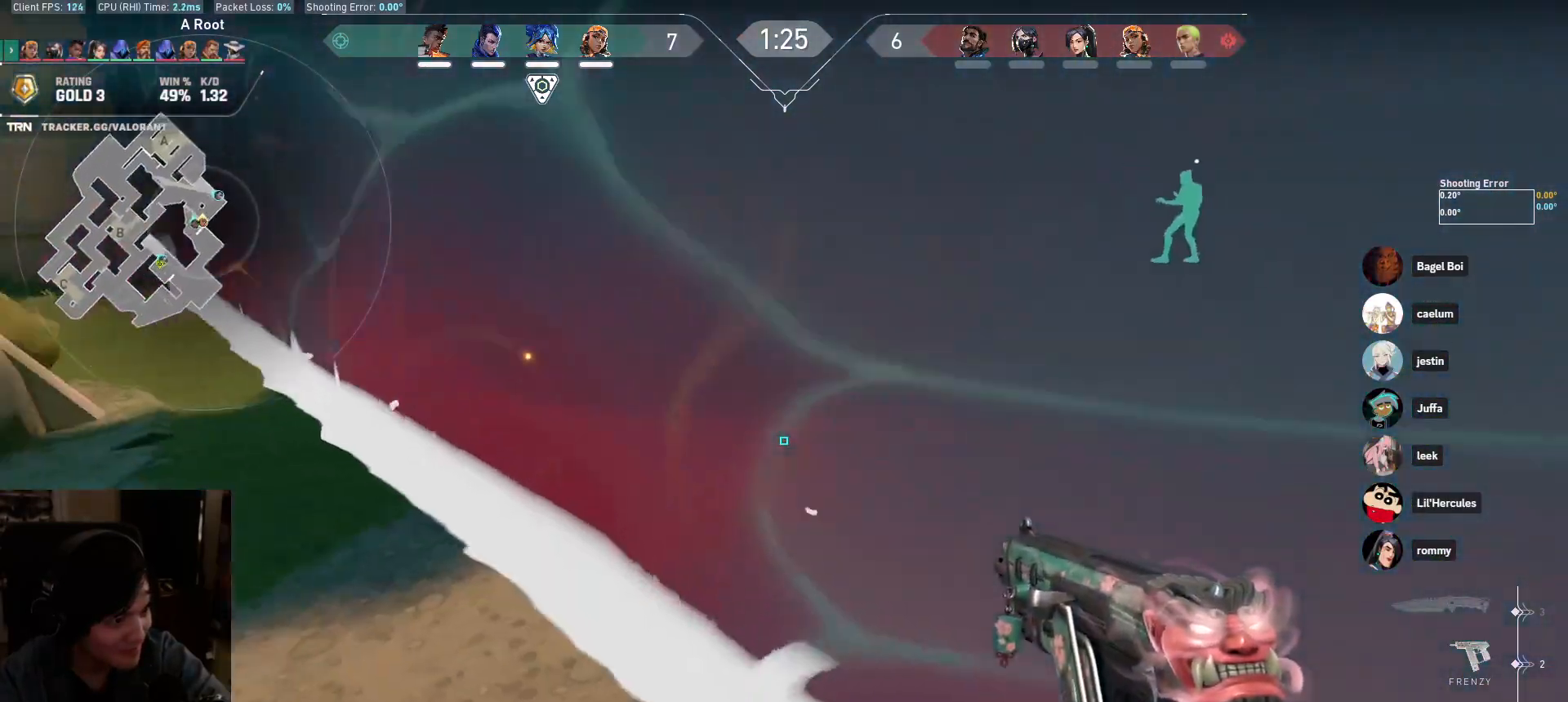
{"keys": ["d", "w"], "mouse": [], "events": [[83, "s", "up"], [167, "w", "down"], [183, "a", "up"], [333, "d", "down"]]}
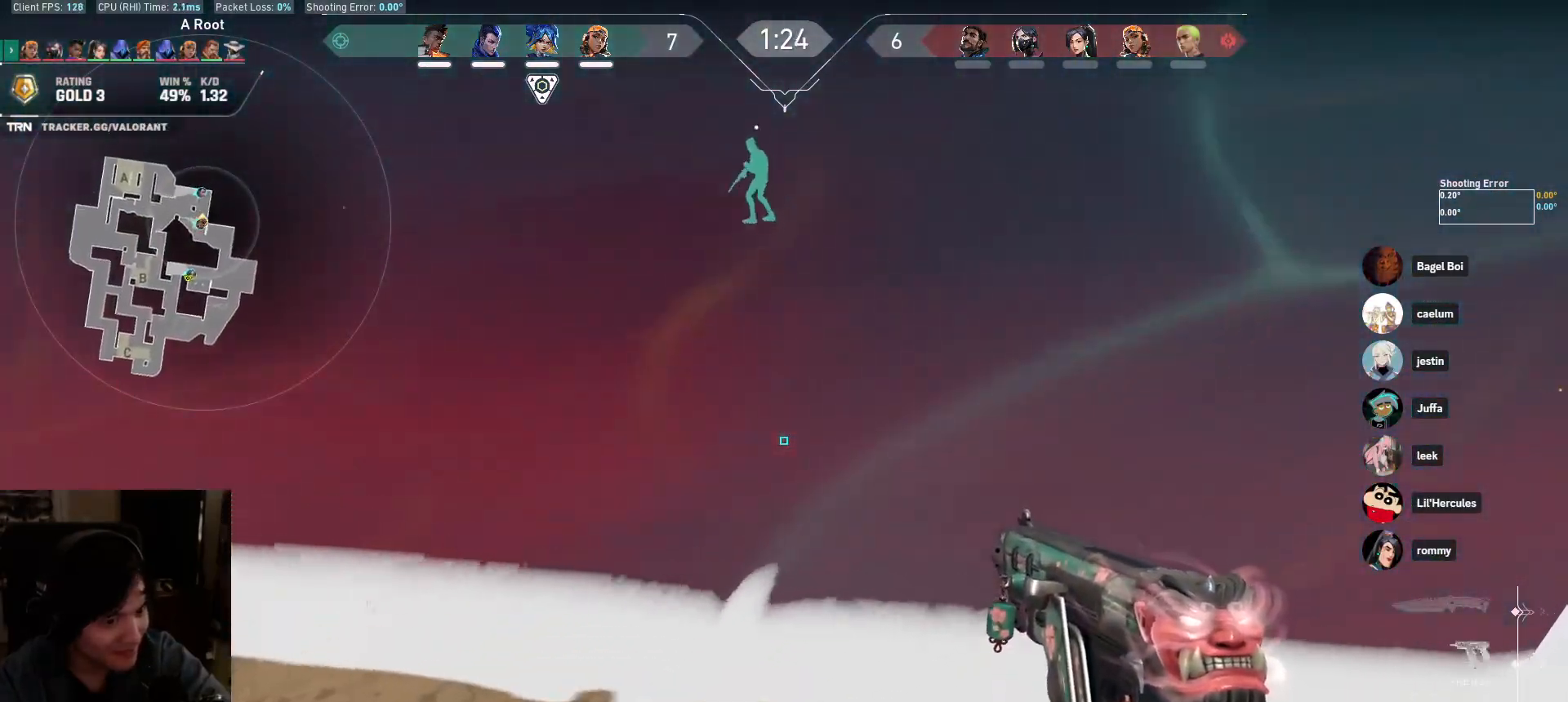
{"keys": ["s"], "mouse": [], "events": [[117, "d", "up"], [417, "w", "up"], [467, "s", "down"]]}
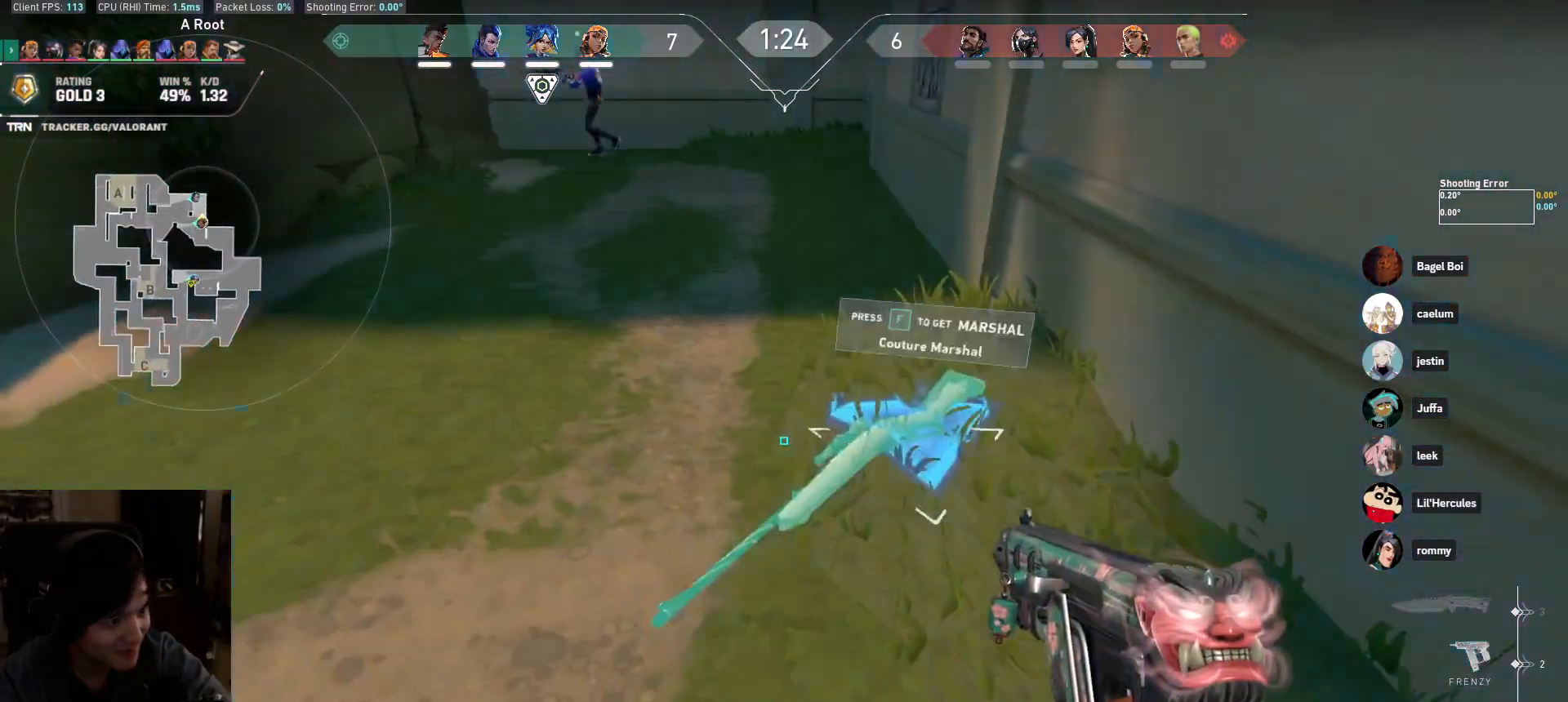
{"keys": ["s"], "mouse": [], "events": []}
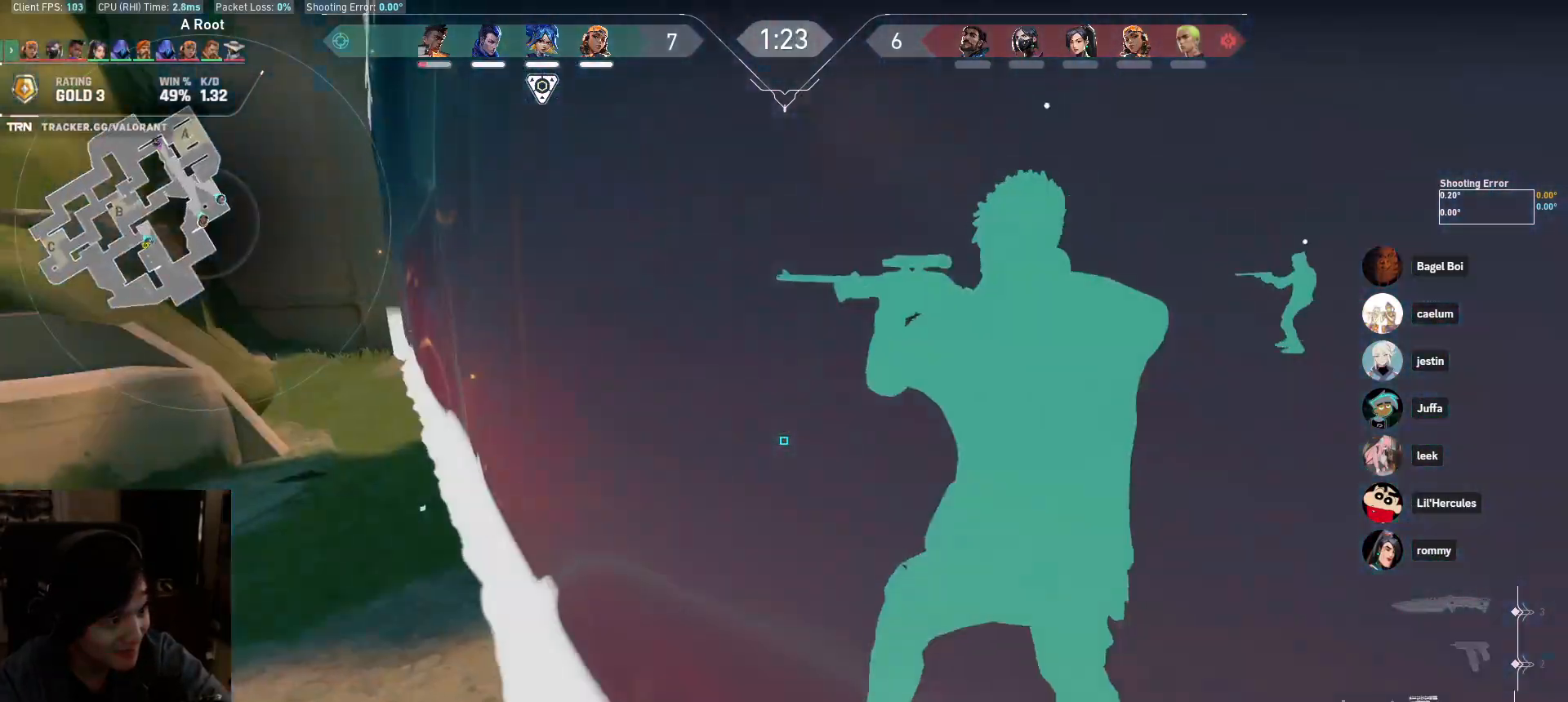
{"keys": ["a"], "mouse": [], "events": [[167, "a", "down"], [433, "s", "up"]]}
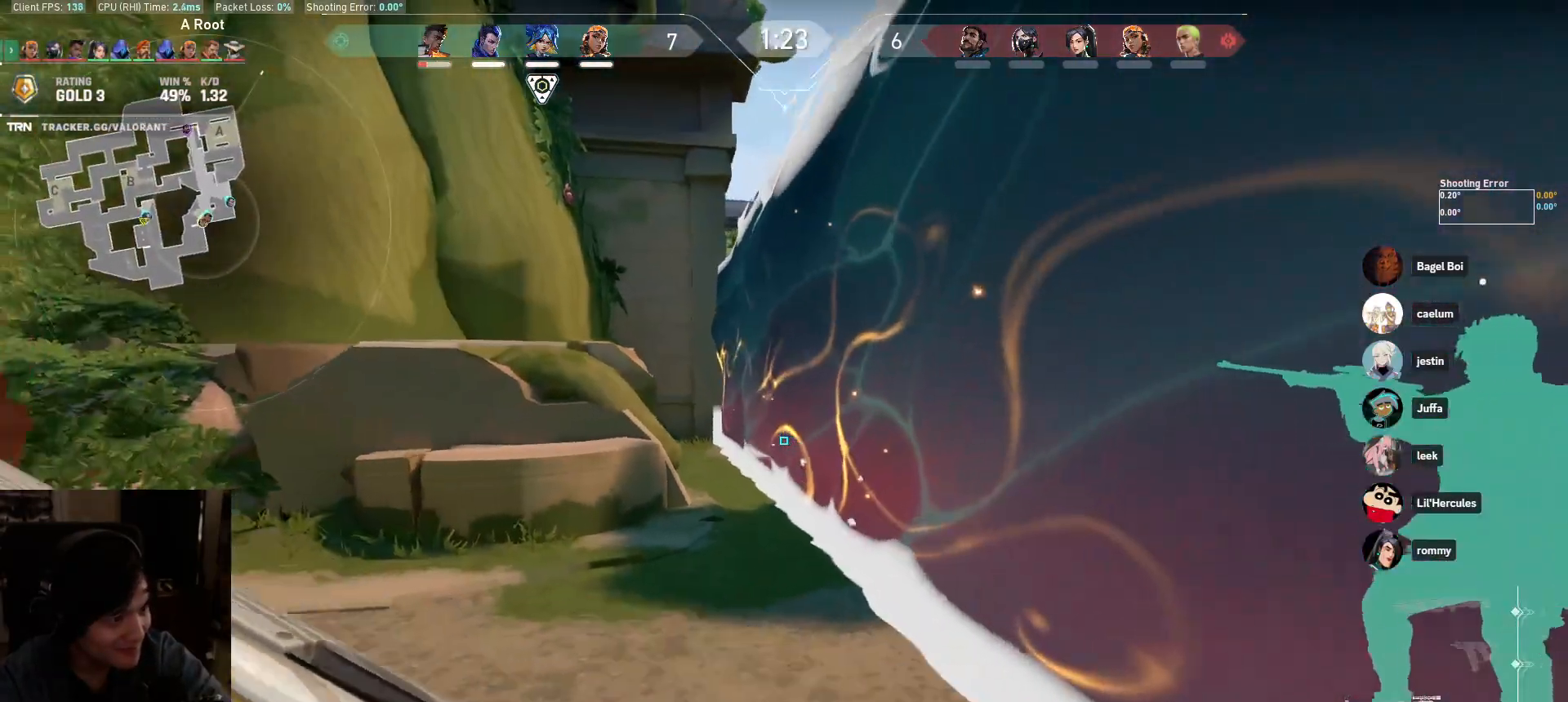
{"keys": ["a", "w"], "mouse": [], "events": [[183, "w", "down"]]}
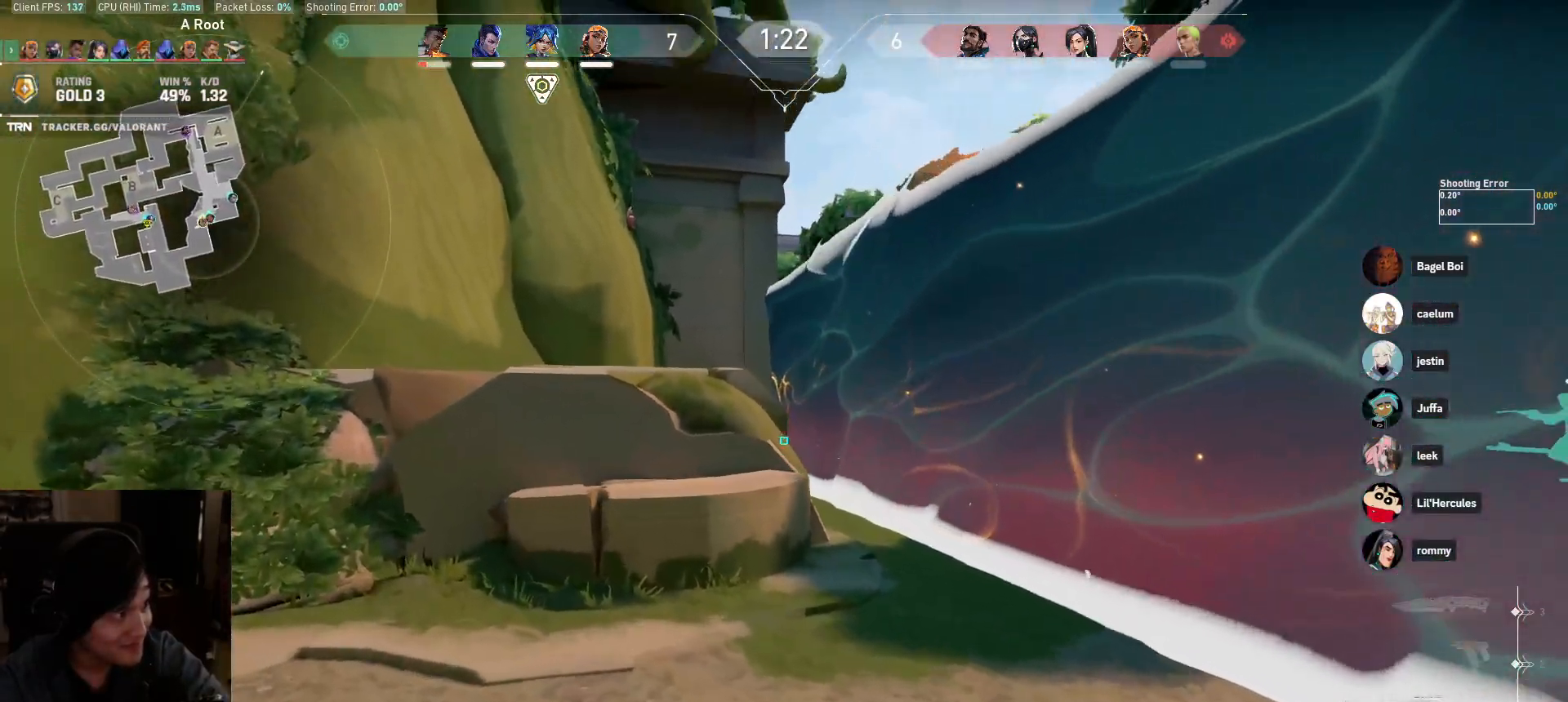
{"keys": ["w"], "mouse": [], "events": [[67, "a", "up"], [167, "a", "down"], [350, "a", "up"]]}